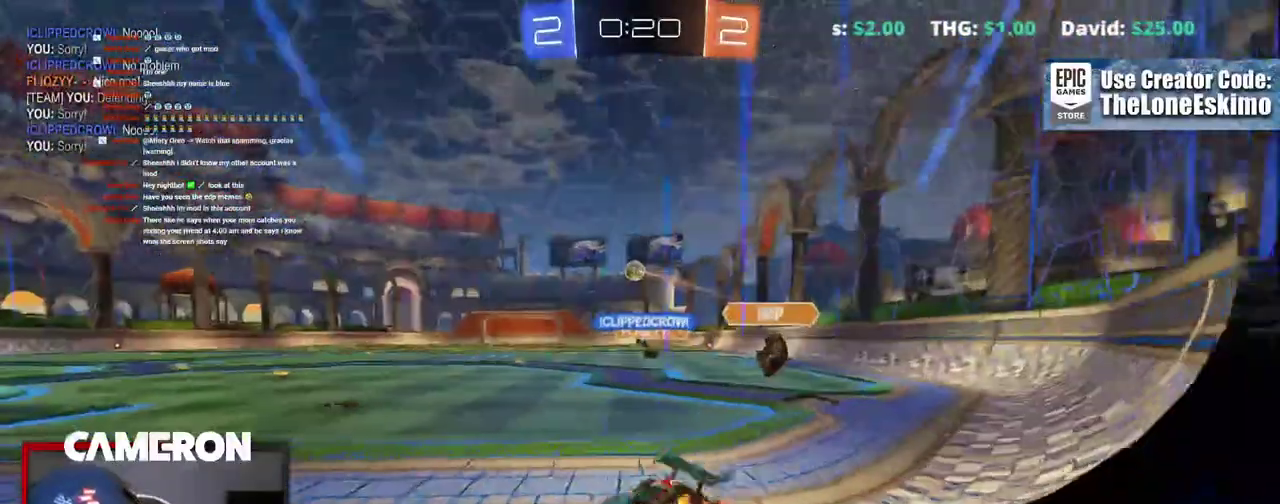
Gameplay with a controller (Xbox layout); each line is a JSON object with the inputs held at the frame after it. "events" lists button and stick changes between this image and that frame as [ms after this image, input, new state], when the widget could be followed in between. This document gives stick clicks only as held states, not as events. Not read: L1 R1.
{"buttons": ["B", "R2"], "left_stick": "center", "right_stick": "center", "events": []}
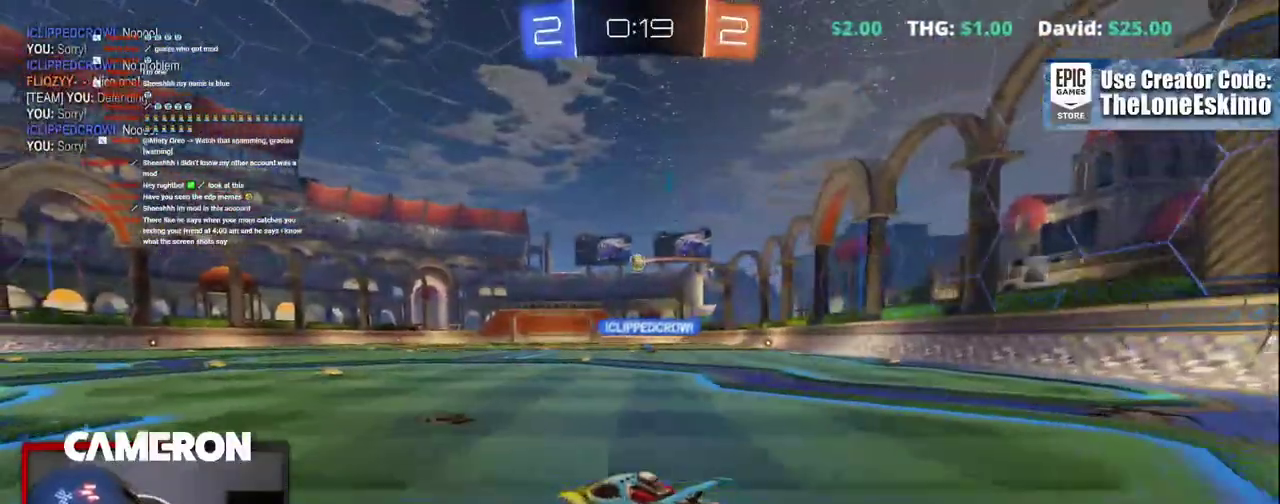
{"buttons": ["R2"], "left_stick": "up", "right_stick": "center", "events": [[17, "B", "up"], [17, "left_stick", "up"], [117, "A", "down"], [217, "A", "up"], [300, "A", "down"], [433, "A", "up"]]}
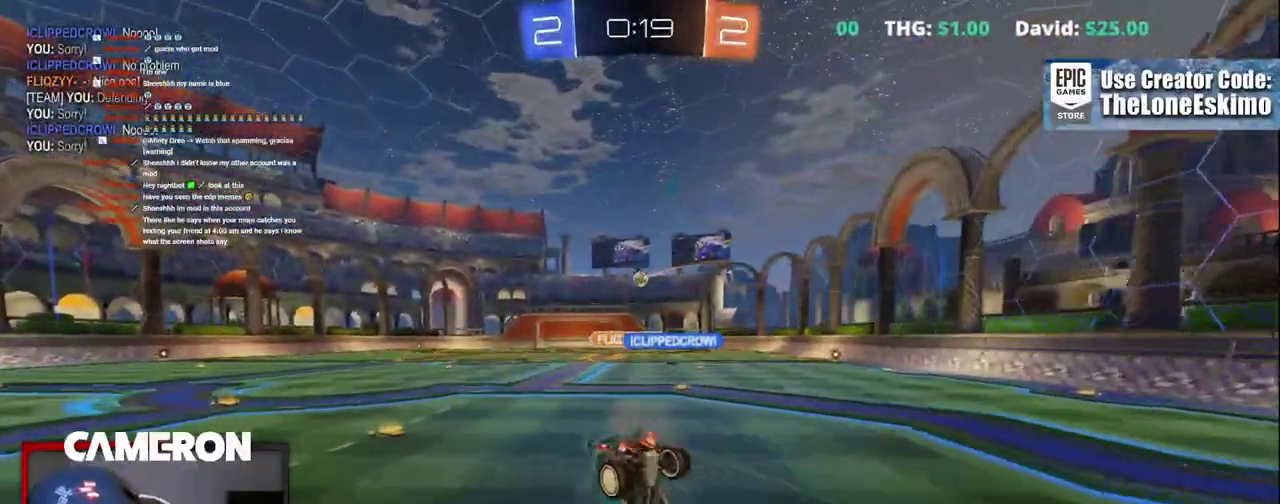
{"buttons": ["R2"], "left_stick": "center", "right_stick": "center", "events": [[17, "A", "down"], [200, "A", "up"], [283, "left_stick", "up-right"], [417, "left_stick", "center"]]}
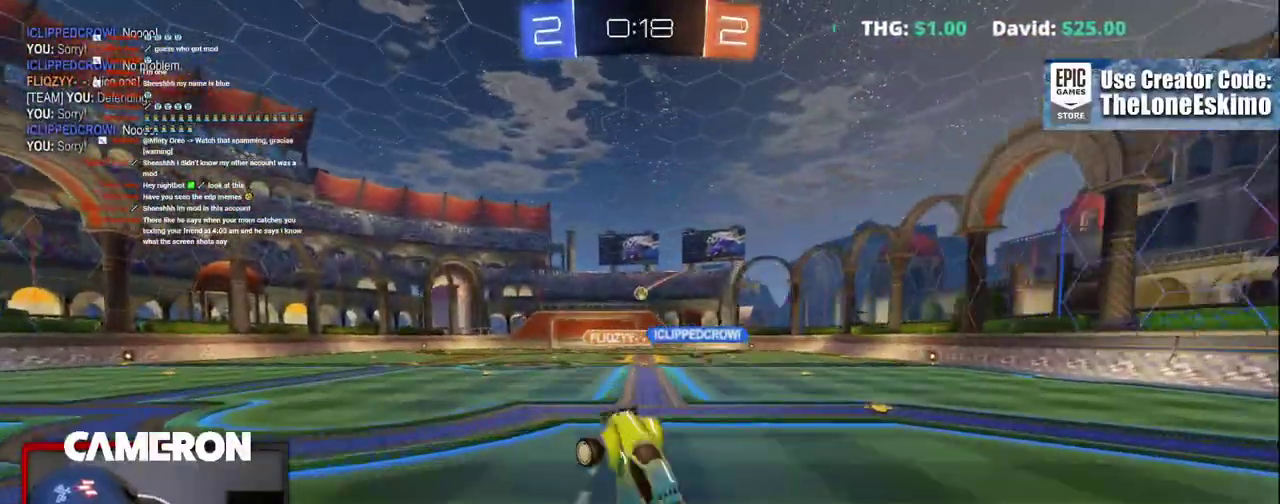
{"buttons": ["R2"], "left_stick": "right", "right_stick": "center", "events": [[450, "left_stick", "right"]]}
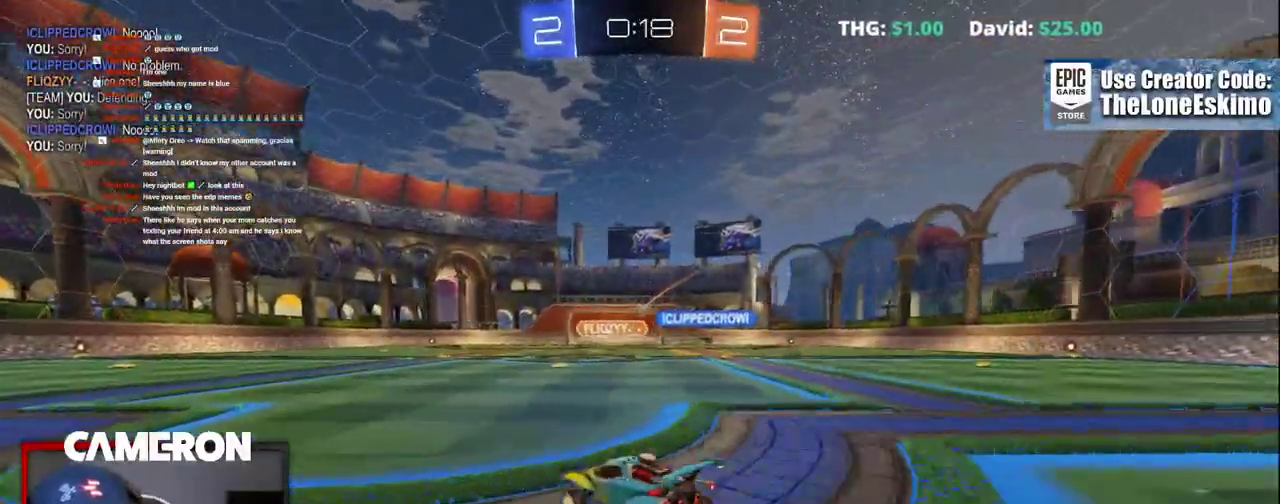
{"buttons": ["B", "R2"], "left_stick": "center", "right_stick": "center", "events": [[50, "B", "down"], [367, "left_stick", "center"]]}
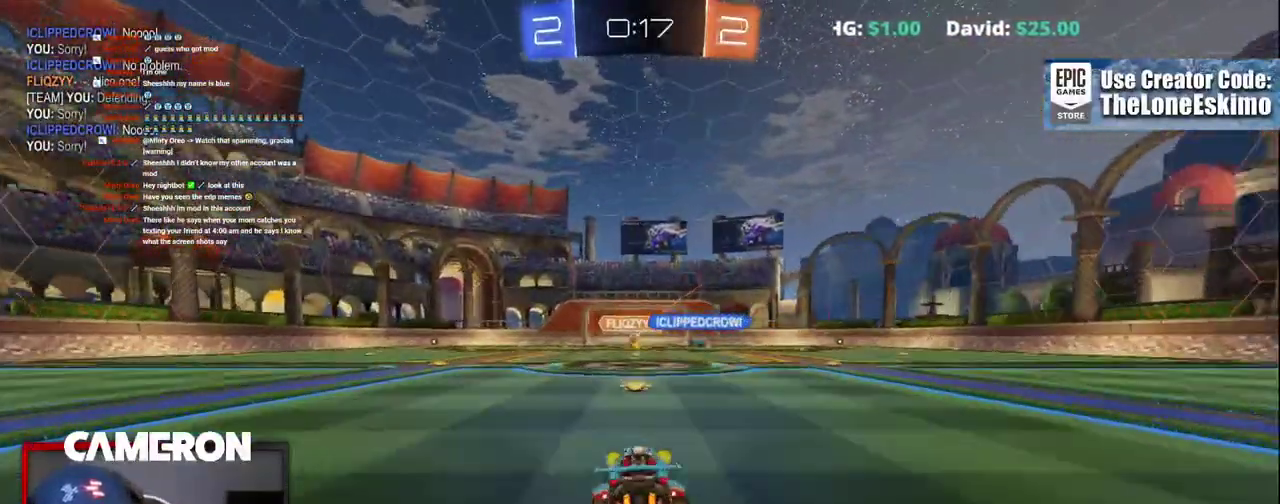
{"buttons": ["R2"], "left_stick": "center", "right_stick": "center", "events": [[217, "B", "up"]]}
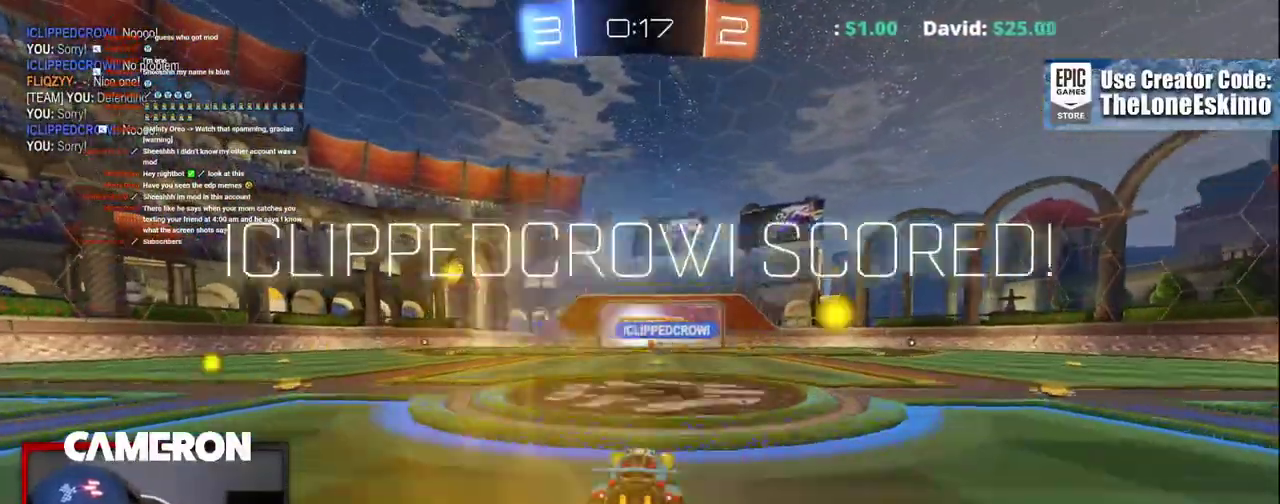
{"buttons": ["R2"], "left_stick": "center", "right_stick": "center", "events": [[133, "DPAD_LEFT", "down"], [250, "DPAD_LEFT", "up"], [367, "DPAD_UP", "down"], [483, "DPAD_UP", "up"]]}
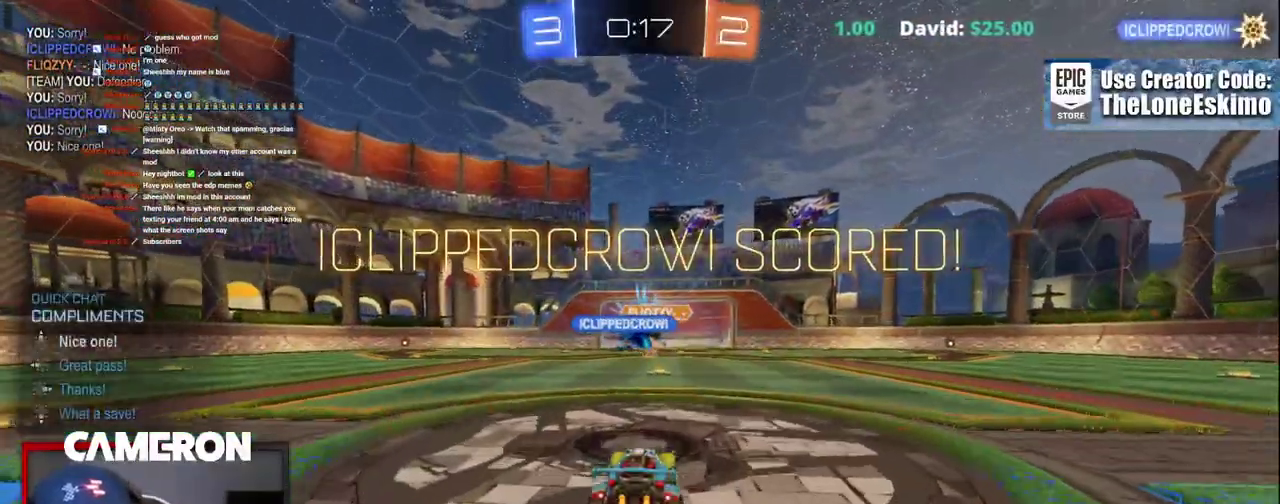
{"buttons": ["A", "R2"], "left_stick": "down", "right_stick": "center", "events": [[383, "left_stick", "down"], [417, "A", "down"]]}
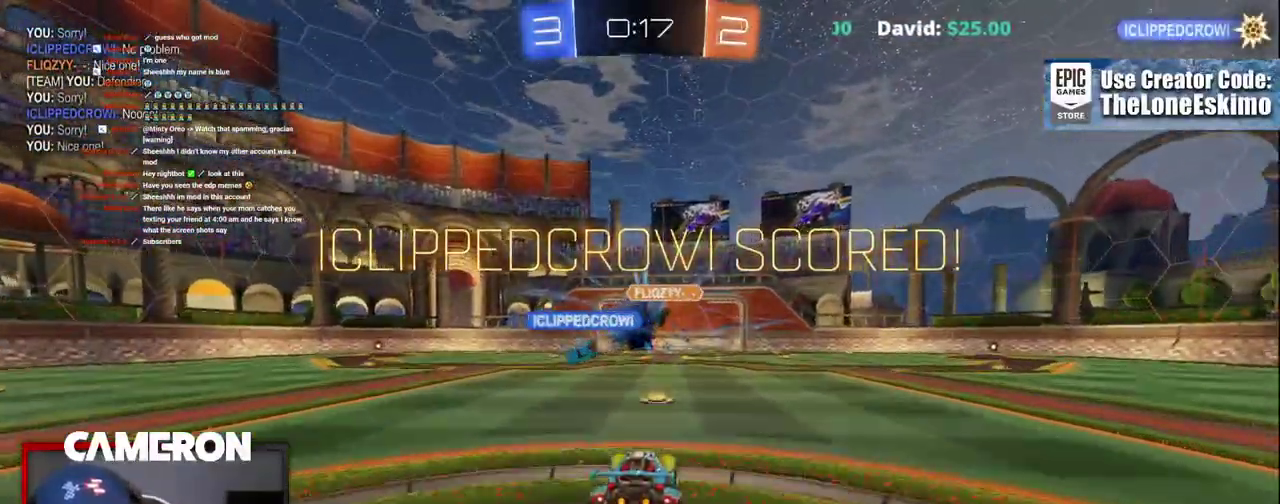
{"buttons": ["B", "R2"], "left_stick": "center", "right_stick": "center", "events": [[33, "B", "down"], [117, "A", "up"], [367, "left_stick", "center"]]}
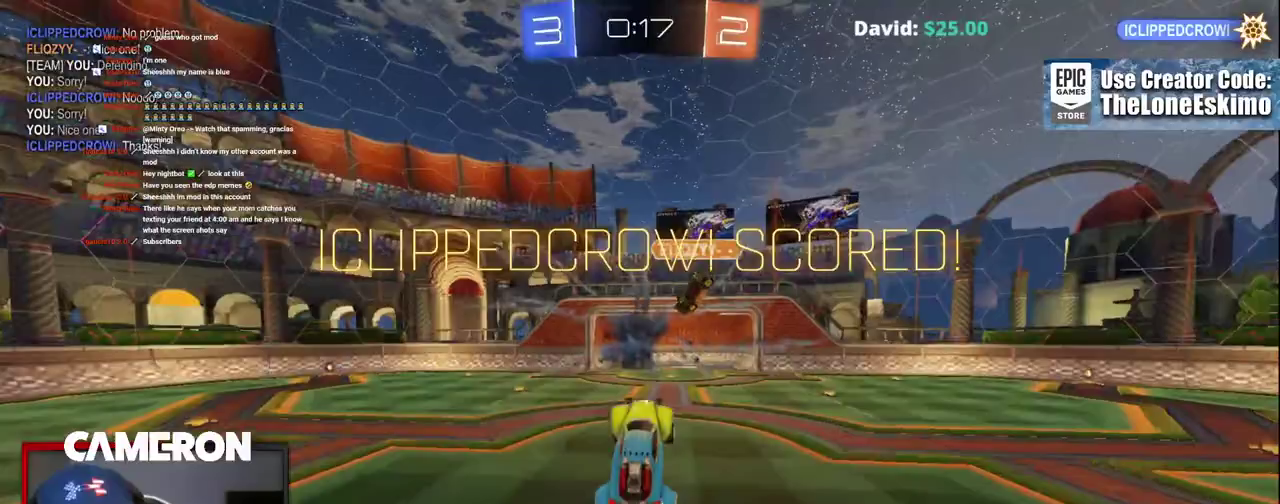
{"buttons": ["B", "R2"], "left_stick": "up-right", "right_stick": "center", "events": [[150, "left_stick", "up-right"]]}
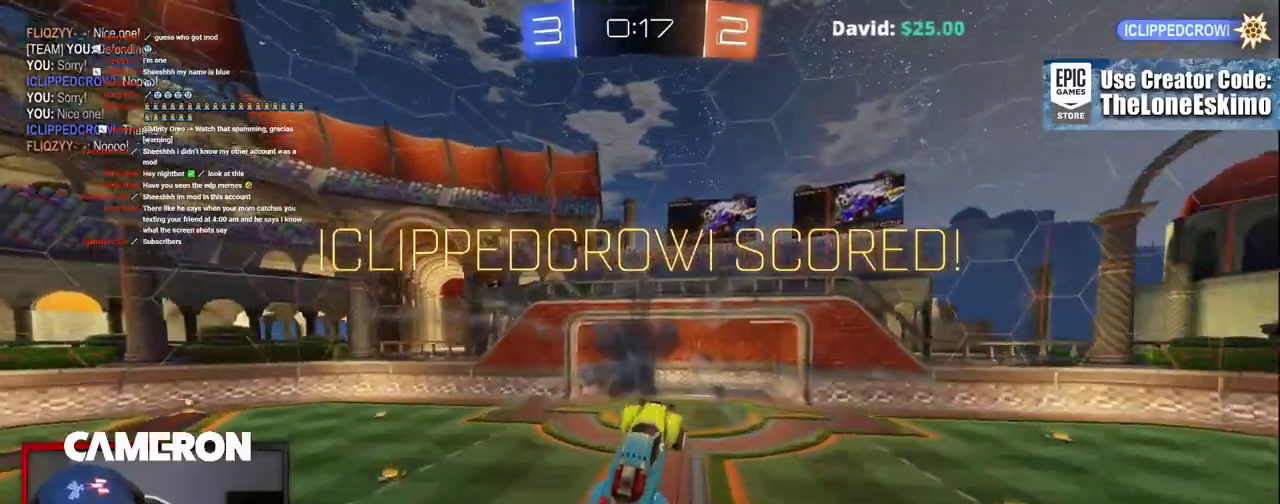
{"buttons": ["B", "R2"], "left_stick": "center", "right_stick": "center", "events": [[17, "left_stick", "center"]]}
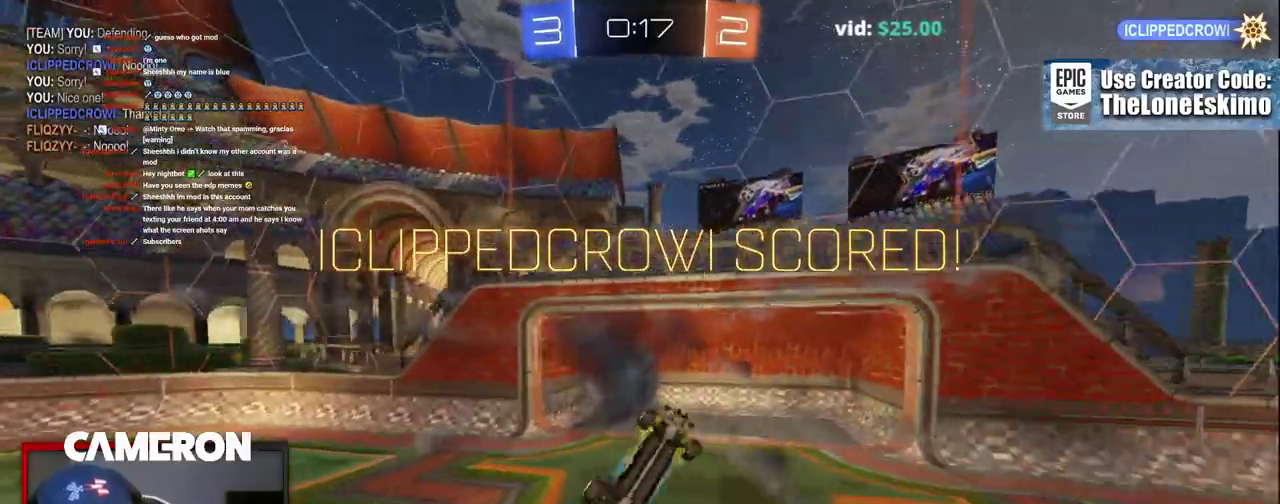
{"buttons": ["B", "R2"], "left_stick": "center", "right_stick": "center", "events": []}
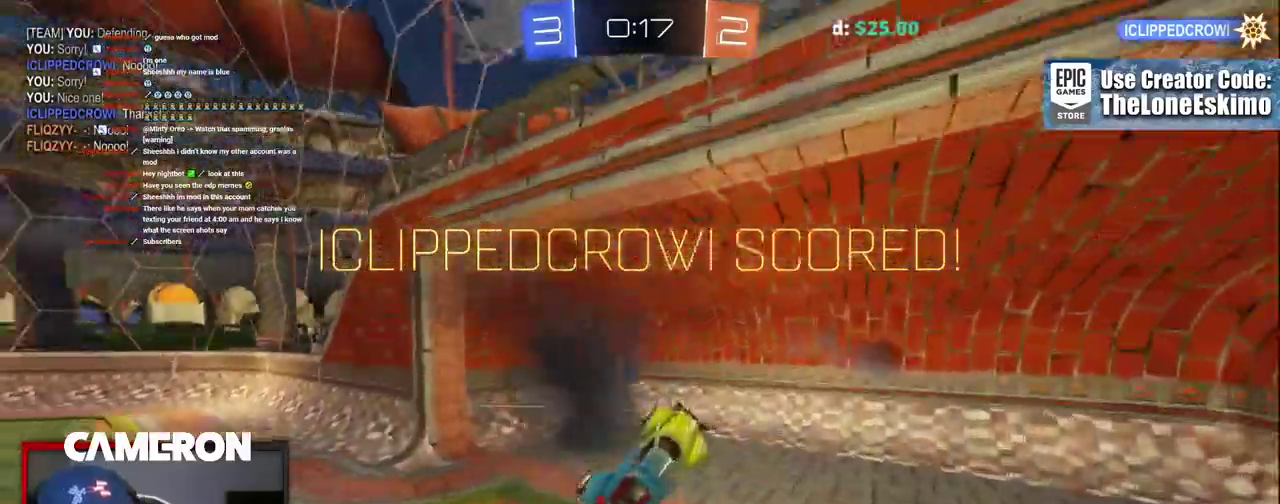
{"buttons": ["R2"], "left_stick": "center", "right_stick": "center", "events": [[283, "B", "up"]]}
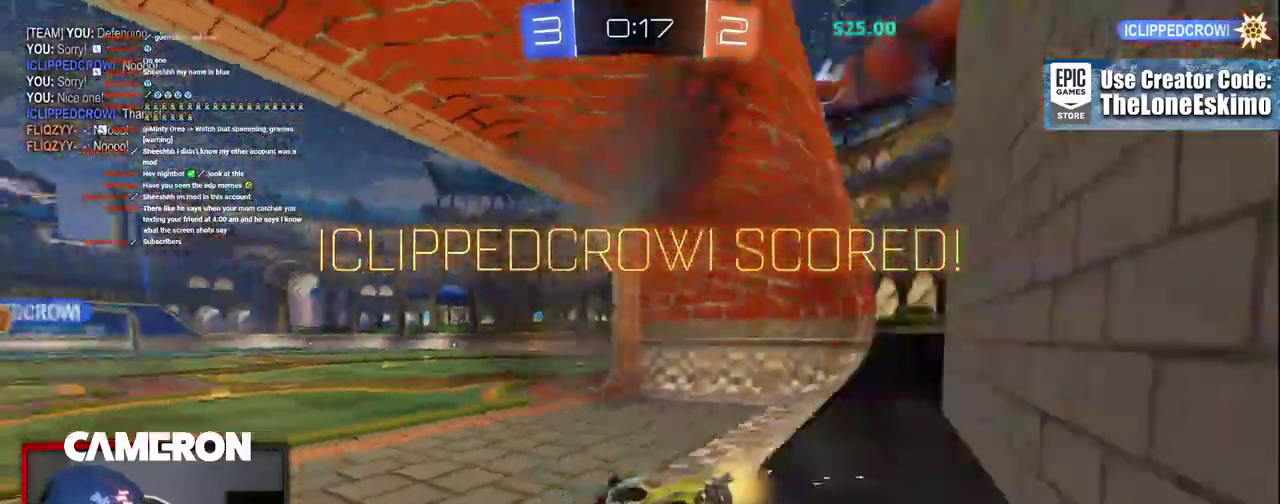
{"buttons": ["R2"], "left_stick": "center", "right_stick": "center", "events": []}
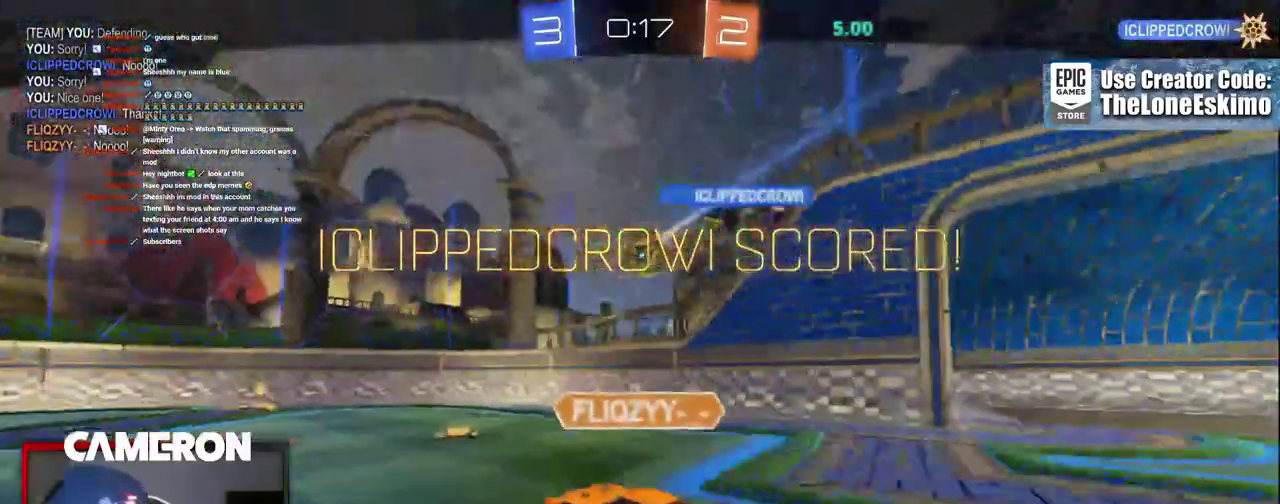
{"buttons": ["R2"], "left_stick": "center", "right_stick": "center", "events": []}
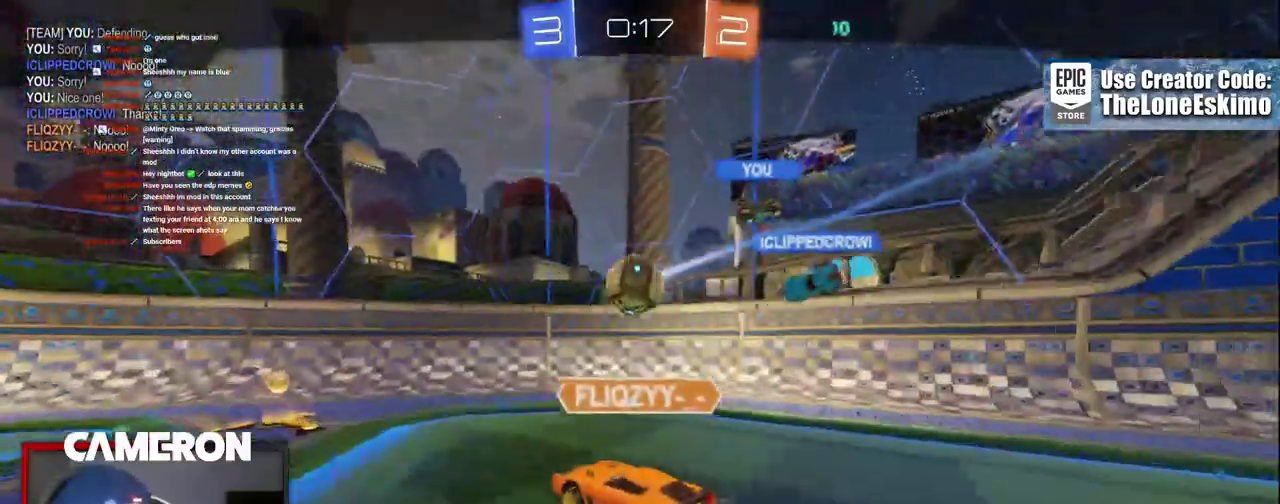
{"buttons": ["R2"], "left_stick": "center", "right_stick": "center", "events": []}
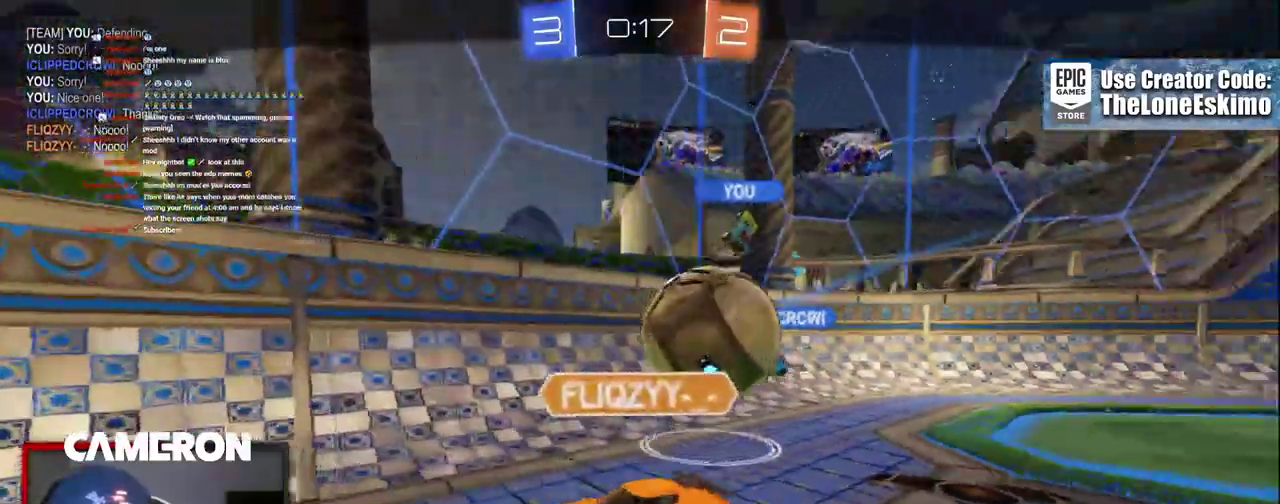
{"buttons": ["R2"], "left_stick": "center", "right_stick": "center", "events": []}
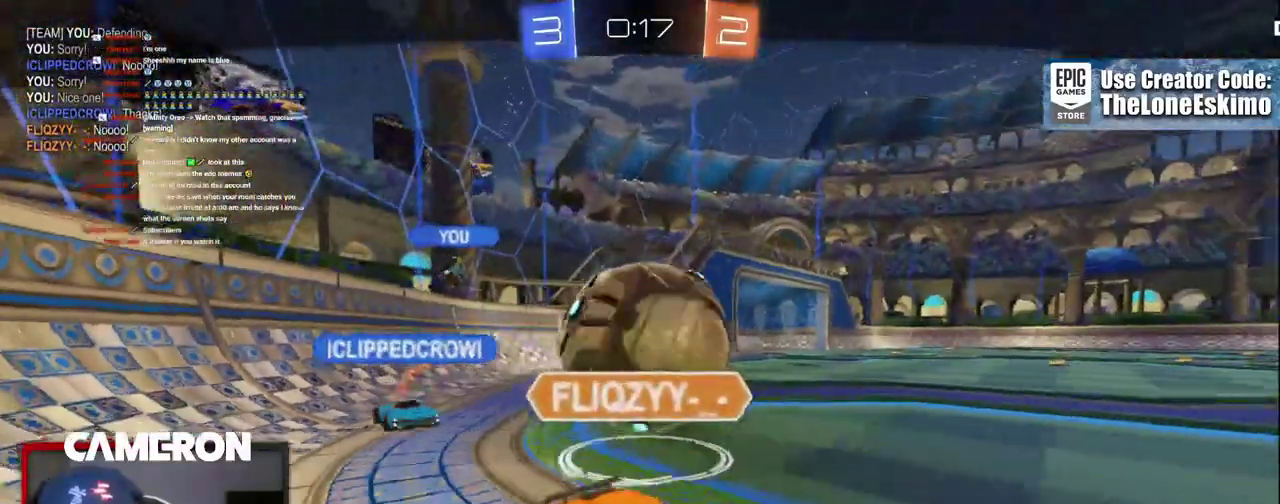
{"buttons": ["R2"], "left_stick": "center", "right_stick": "center", "events": []}
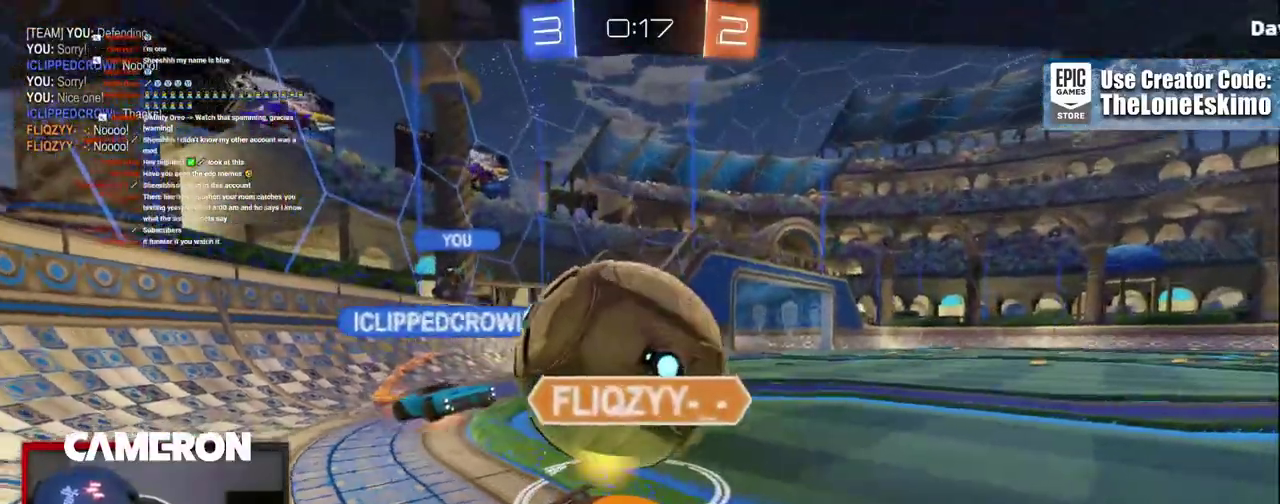
{"buttons": ["R2"], "left_stick": "center", "right_stick": "center", "events": []}
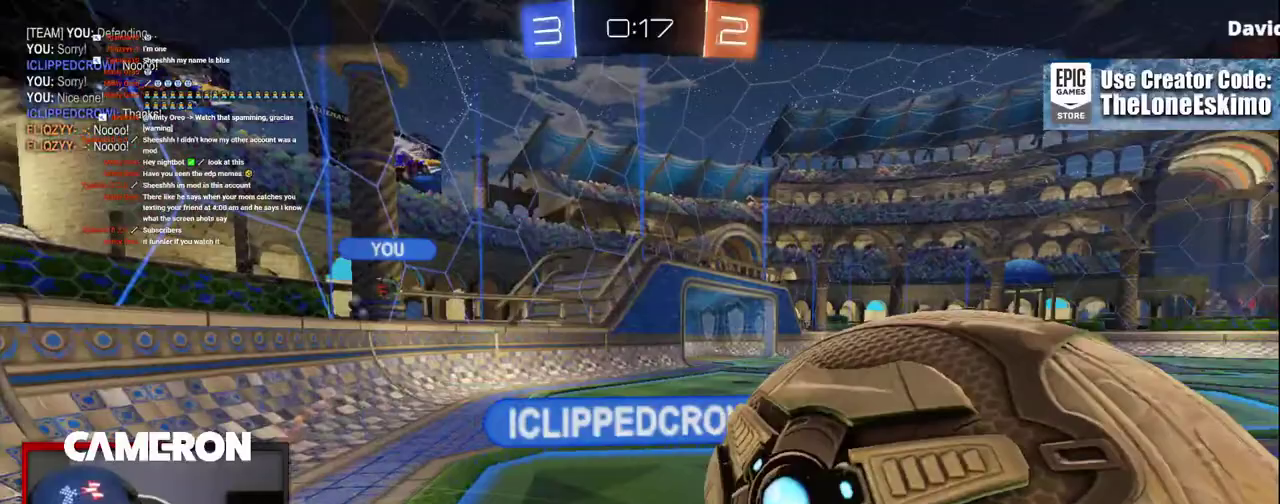
{"buttons": ["R2"], "left_stick": "center", "right_stick": "center", "events": []}
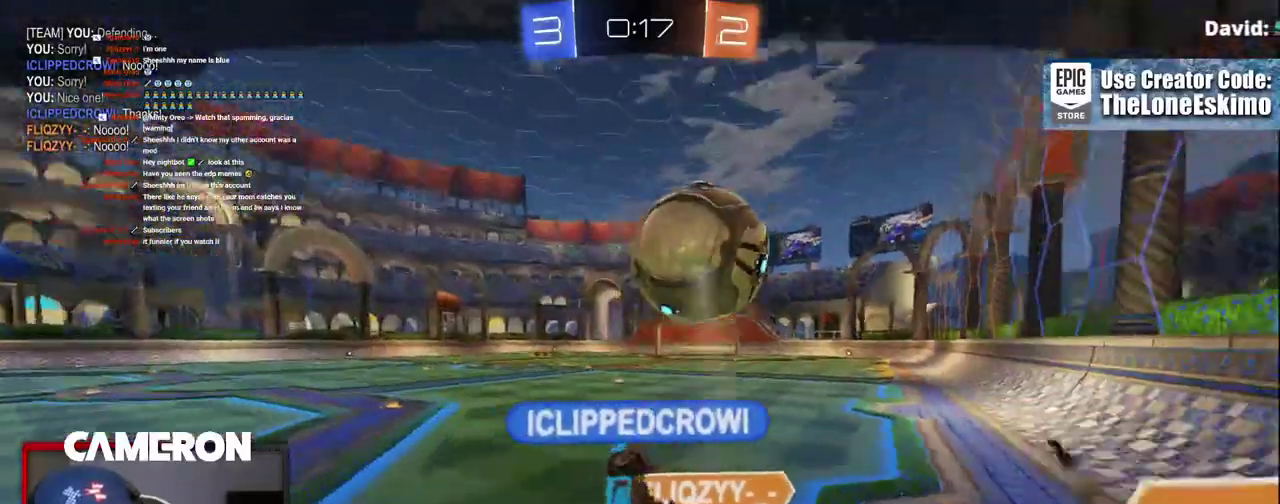
{"buttons": ["R2"], "left_stick": "center", "right_stick": "center", "events": []}
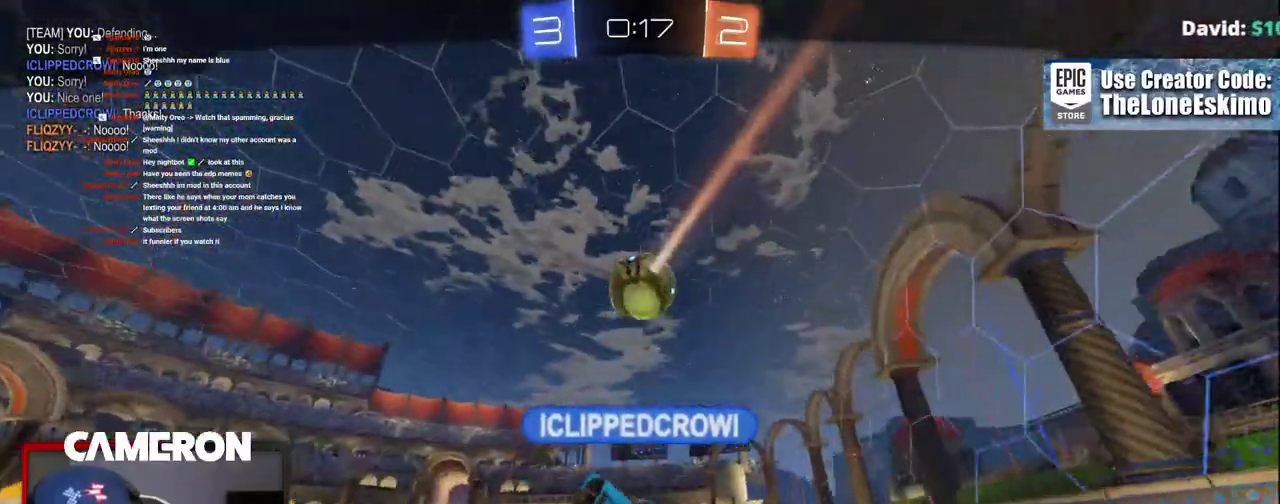
{"buttons": ["R2"], "left_stick": "center", "right_stick": "center", "events": []}
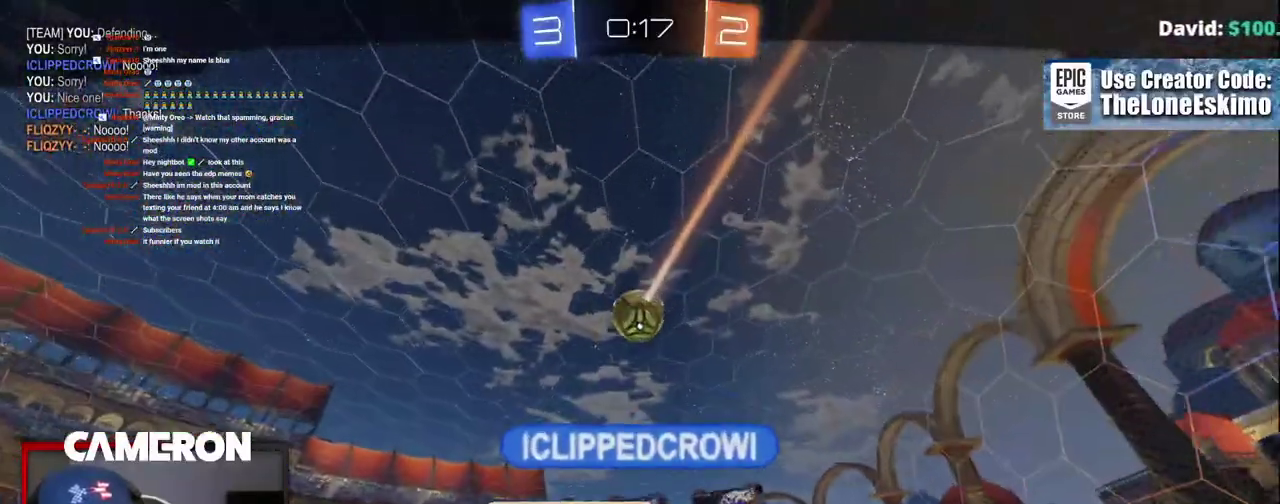
{"buttons": ["R2"], "left_stick": "center", "right_stick": "center", "events": []}
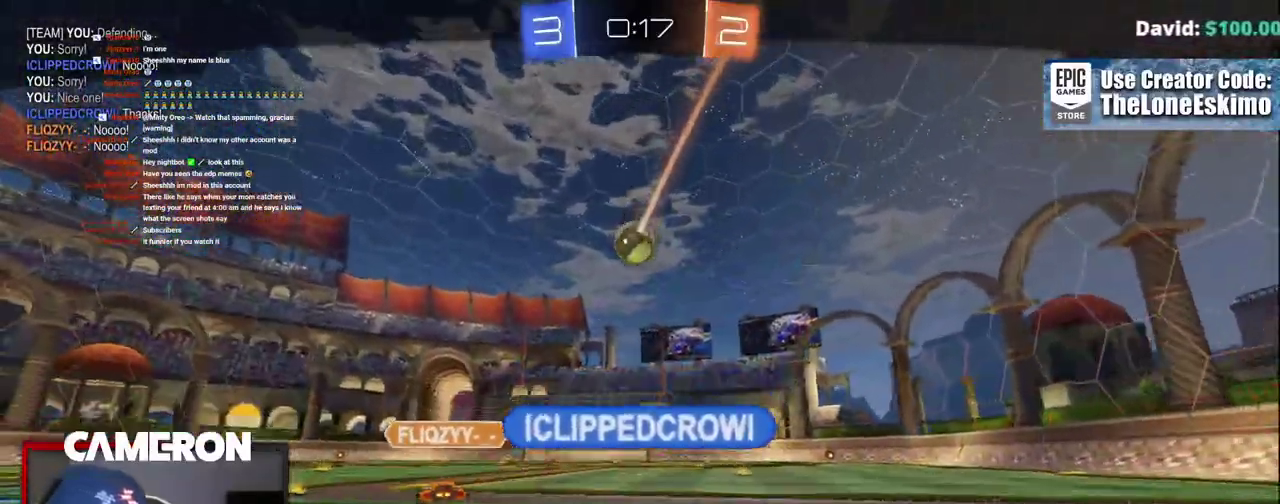
{"buttons": ["R2"], "left_stick": "center", "right_stick": "center", "events": []}
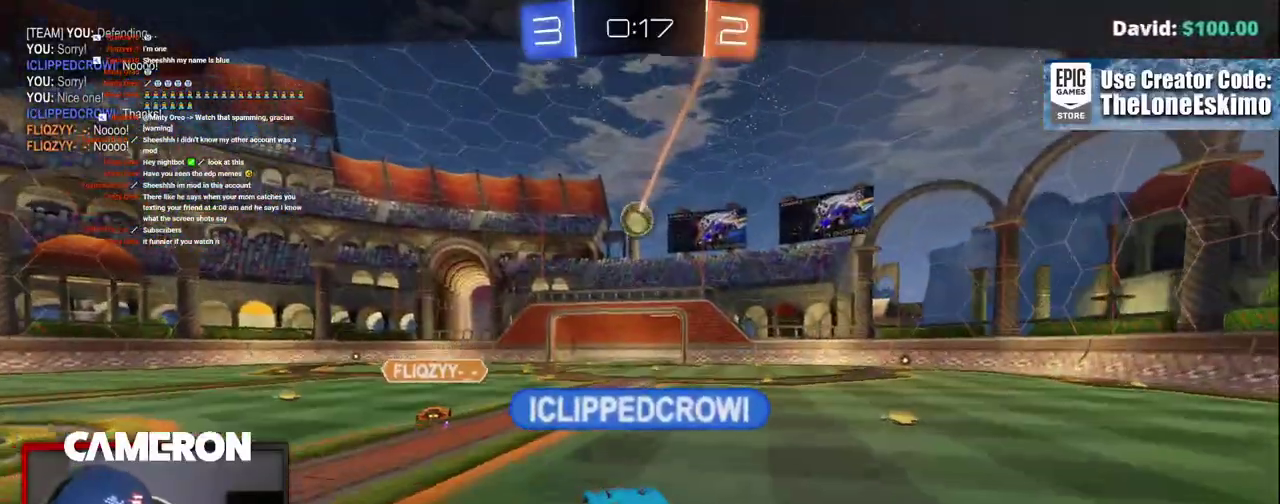
{"buttons": ["R2"], "left_stick": "center", "right_stick": "center", "events": []}
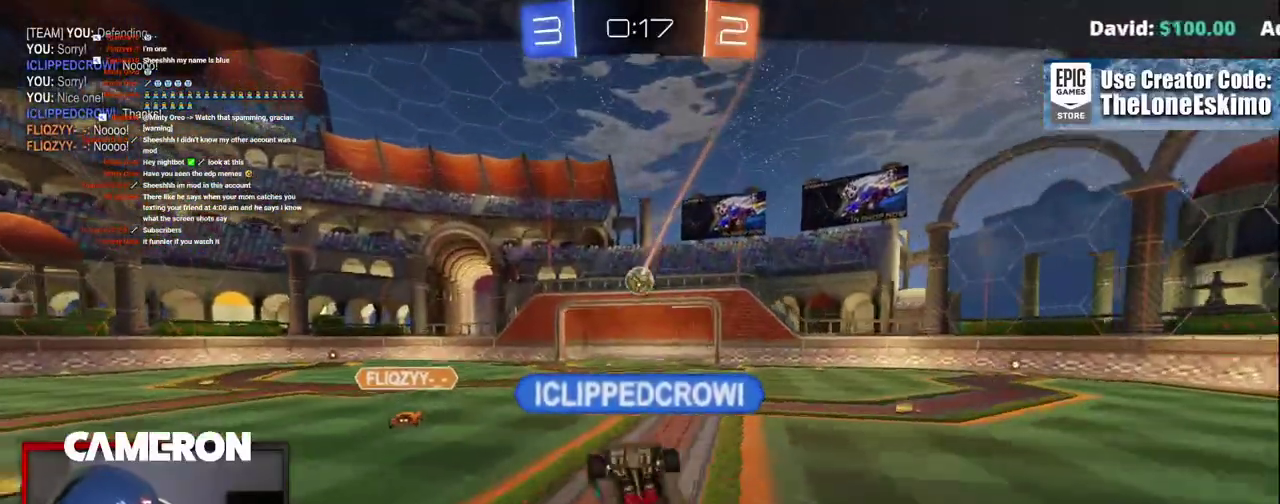
{"buttons": ["R2"], "left_stick": "center", "right_stick": "center", "events": []}
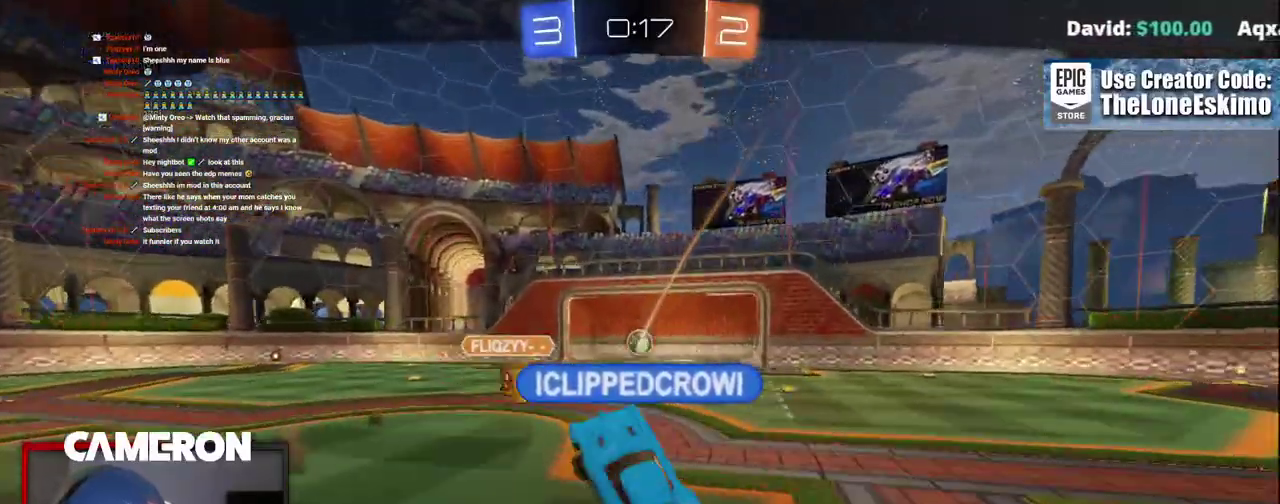
{"buttons": ["R2"], "left_stick": "center", "right_stick": "center", "events": []}
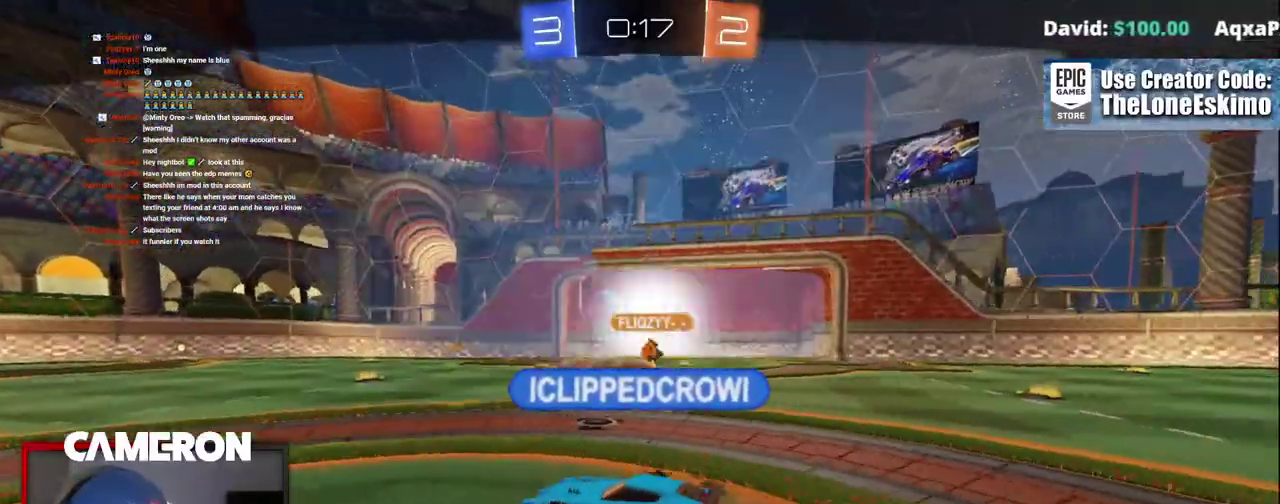
{"buttons": ["R2"], "left_stick": "center", "right_stick": "center", "events": []}
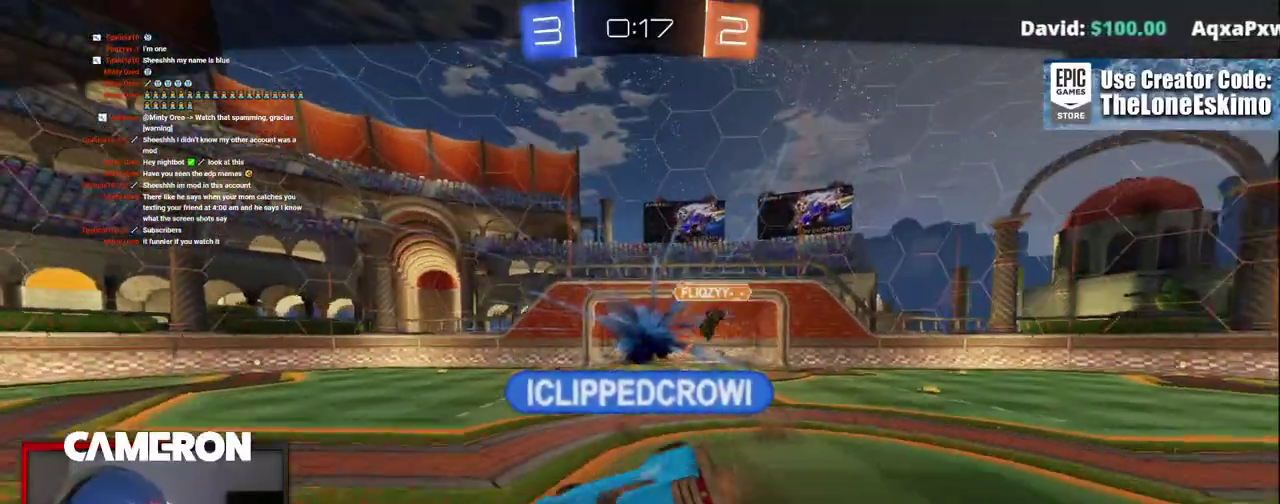
{"buttons": ["R2"], "left_stick": "center", "right_stick": "center", "events": []}